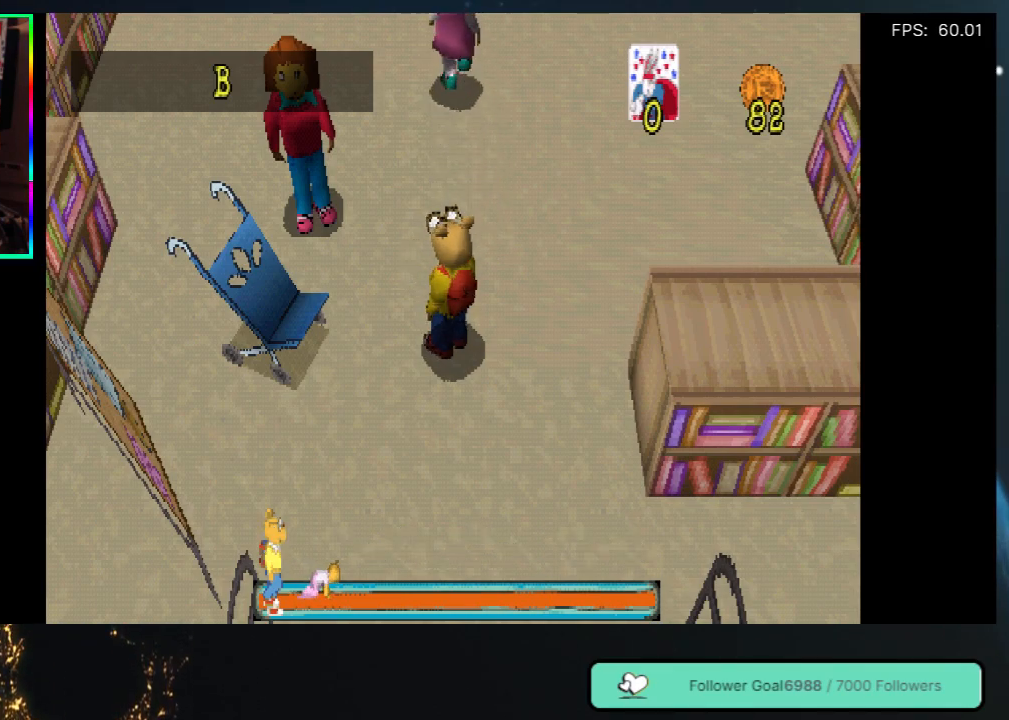
Gameplay with a controller (Xbox layout); each line is a JSON object with the inputs held at the frame after it. "events" lists button and stick changes between this image and that frame as [ms after this image, input, new state], when the widget could be followed in between. Not read: L3 R3.
{"buttons": ["DPAD_UP"], "left_stick": "center", "right_stick": "center", "events": [[283, "DPAD_UP", "down"]]}
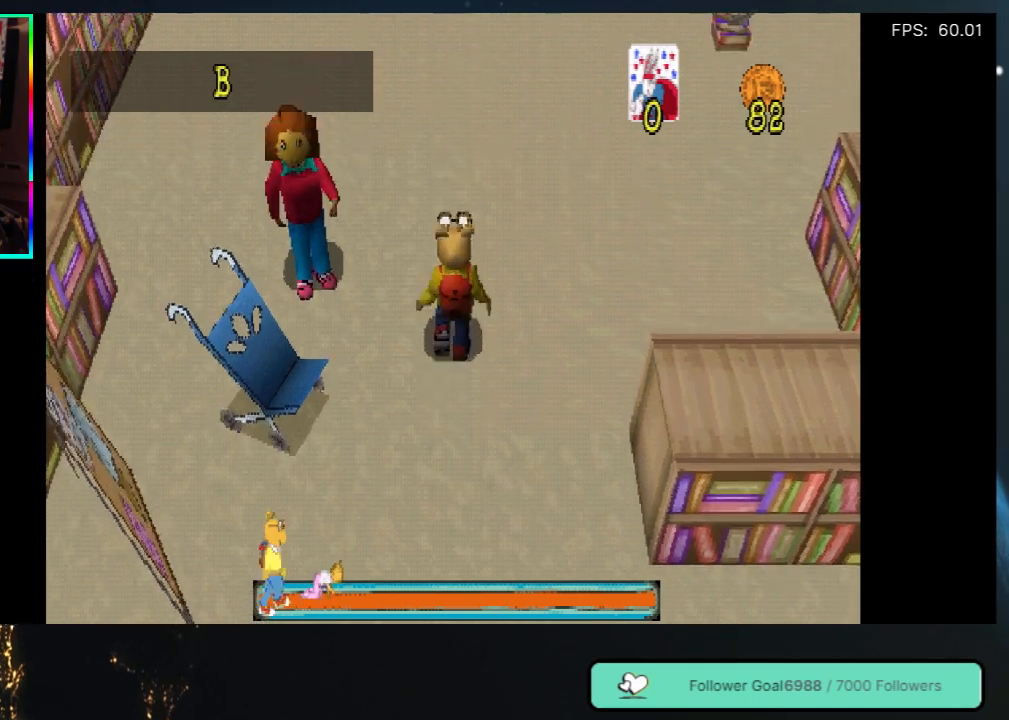
{"buttons": ["DPAD_UP"], "left_stick": "center", "right_stick": "center", "events": []}
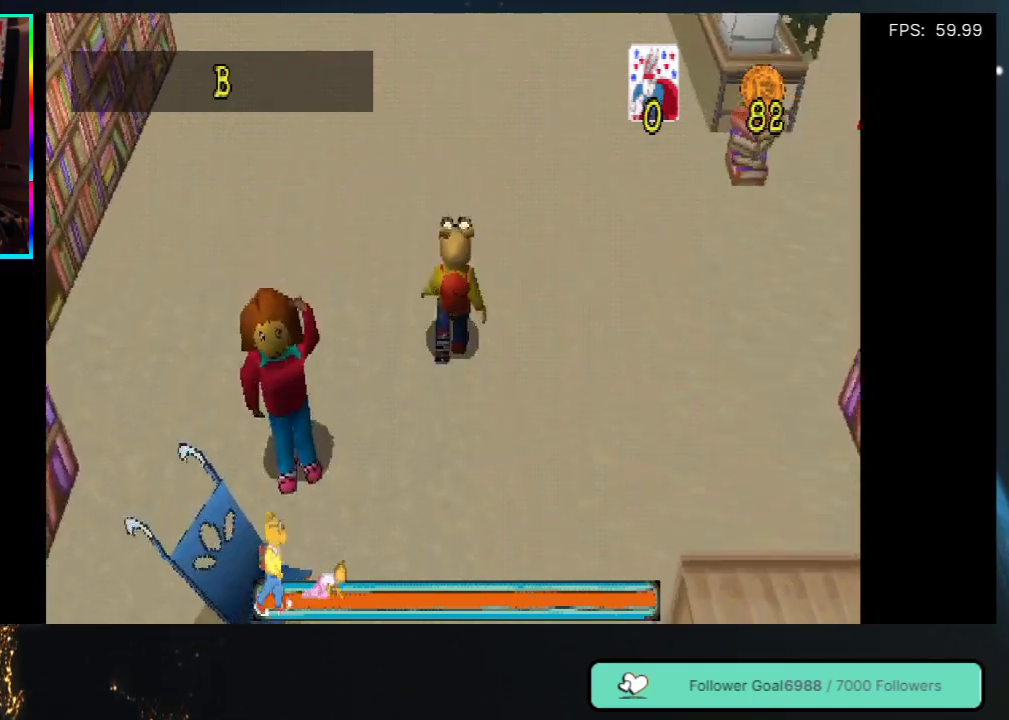
{"buttons": ["DPAD_UP"], "left_stick": "center", "right_stick": "center", "events": []}
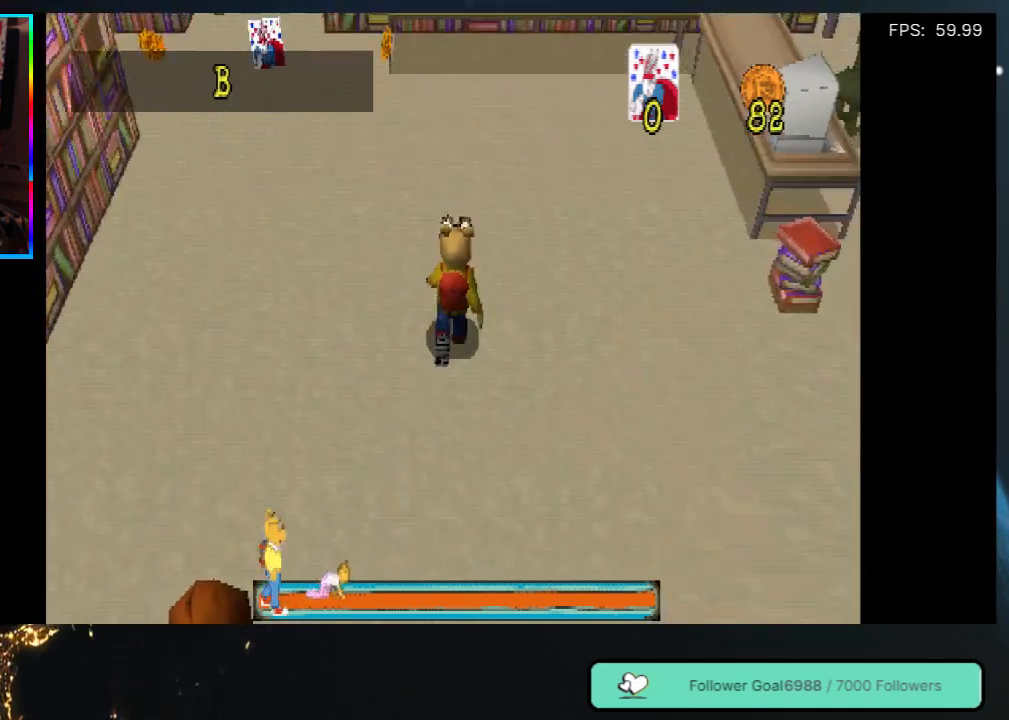
{"buttons": ["DPAD_DOWN", "DPAD_RIGHT"], "left_stick": "center", "right_stick": "center", "events": [[33, "DPAD_RIGHT", "down"], [33, "DPAD_UP", "up"], [100, "DPAD_DOWN", "down"]]}
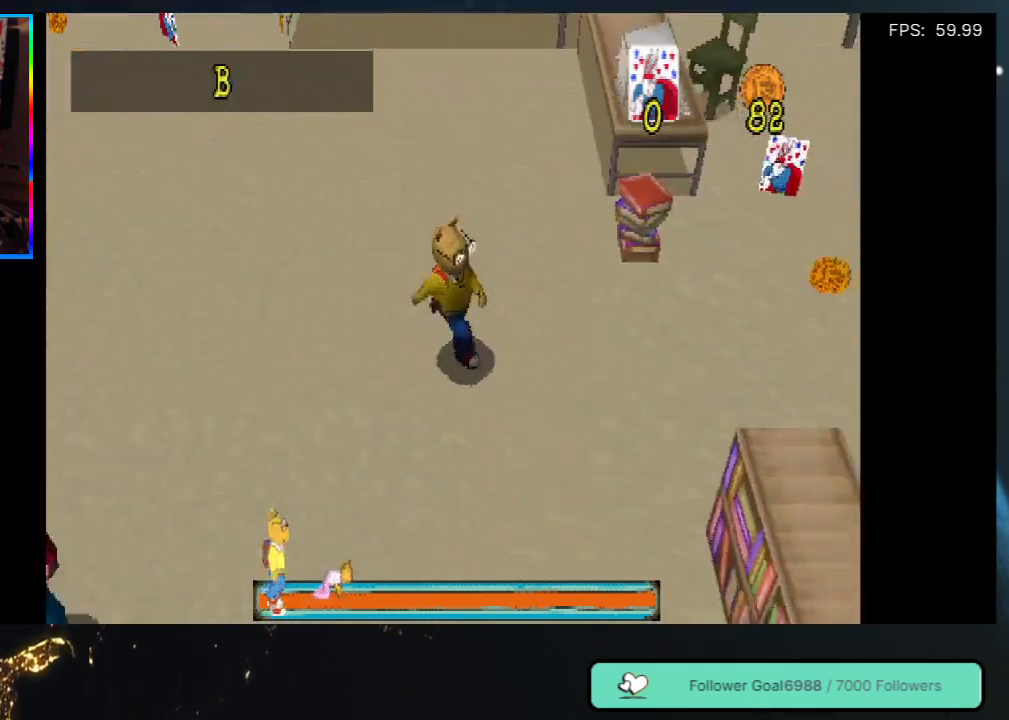
{"buttons": ["DPAD_UP", "DPAD_RIGHT"], "left_stick": "center", "right_stick": "center", "events": [[33, "DPAD_DOWN", "up"], [267, "DPAD_UP", "down"], [400, "DPAD_UP", "up"], [500, "DPAD_UP", "down"]]}
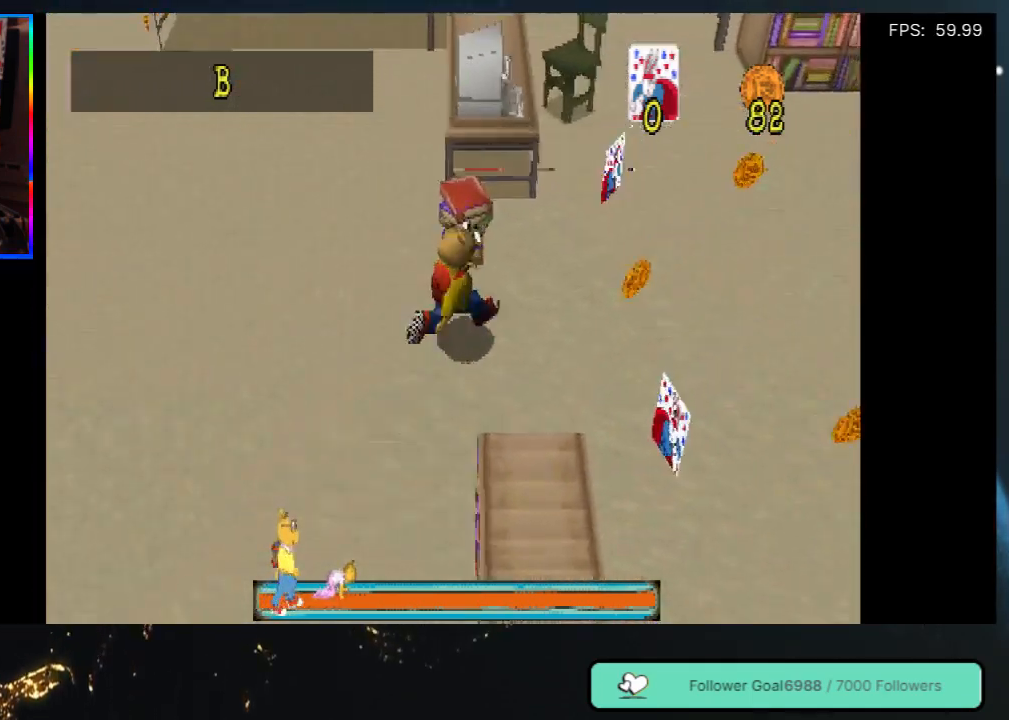
{"buttons": ["DPAD_UP"], "left_stick": "center", "right_stick": "center", "events": [[33, "DPAD_UP", "up"], [133, "DPAD_DOWN", "down"], [267, "DPAD_DOWN", "up"], [283, "DPAD_RIGHT", "up"], [317, "DPAD_RIGHT", "down"], [333, "DPAD_RIGHT", "up"], [367, "DPAD_UP", "down"]]}
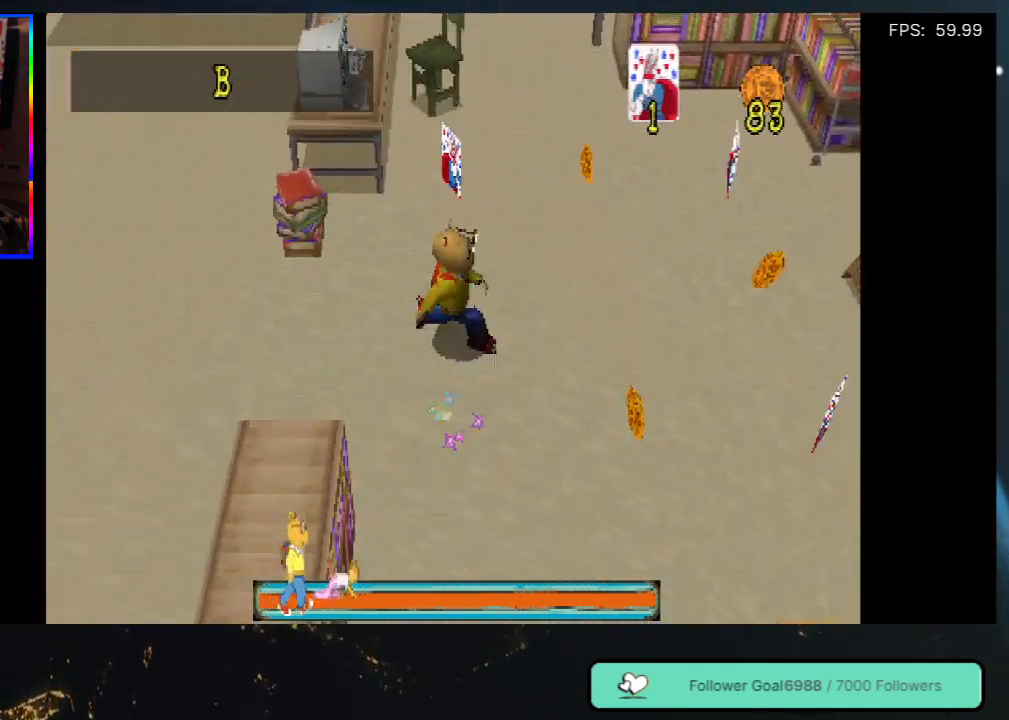
{"buttons": ["DPAD_DOWN", "DPAD_RIGHT"], "left_stick": "center", "right_stick": "center", "events": [[350, "DPAD_RIGHT", "down"], [350, "DPAD_UP", "up"], [400, "DPAD_DOWN", "down"]]}
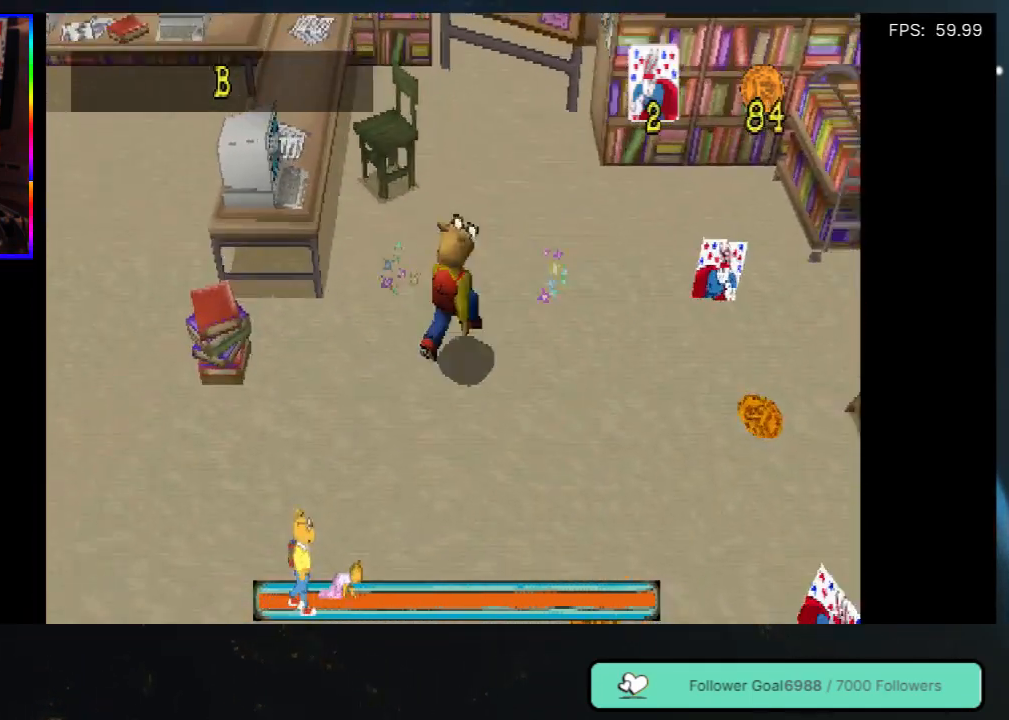
{"buttons": ["DPAD_DOWN", "DPAD_RIGHT"], "left_stick": "center", "right_stick": "center", "events": [[33, "DPAD_DOWN", "up"], [150, "DPAD_UP", "down"], [450, "DPAD_UP", "up"], [483, "DPAD_DOWN", "down"]]}
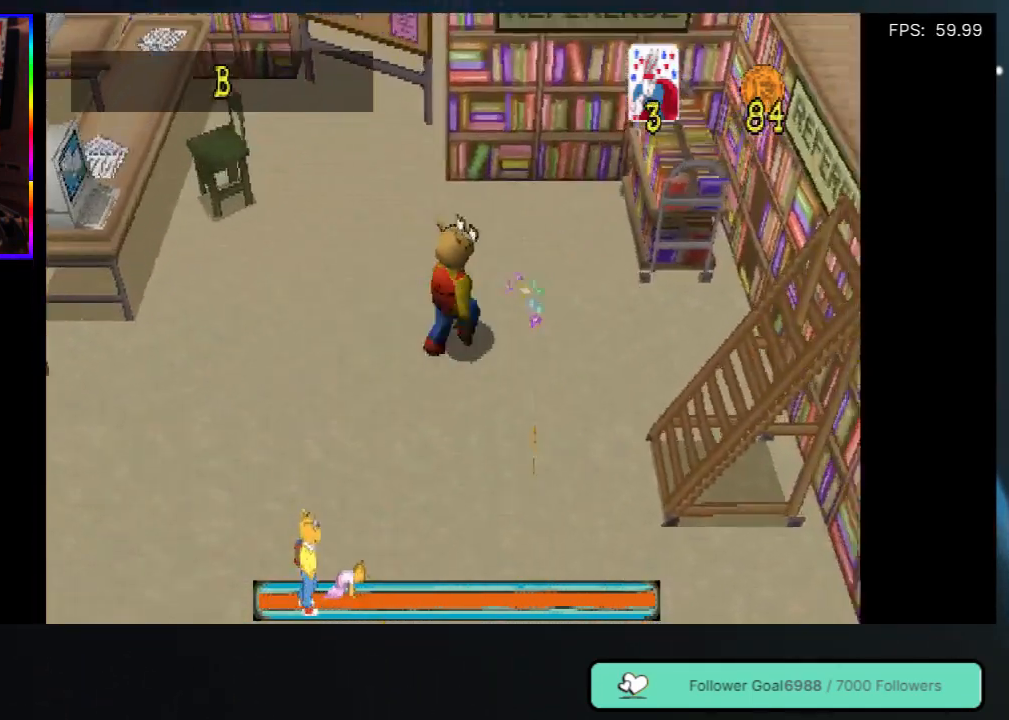
{"buttons": ["DPAD_DOWN"], "left_stick": "center", "right_stick": "center", "events": [[33, "DPAD_RIGHT", "up"], [233, "DPAD_LEFT", "down"], [500, "DPAD_LEFT", "up"]]}
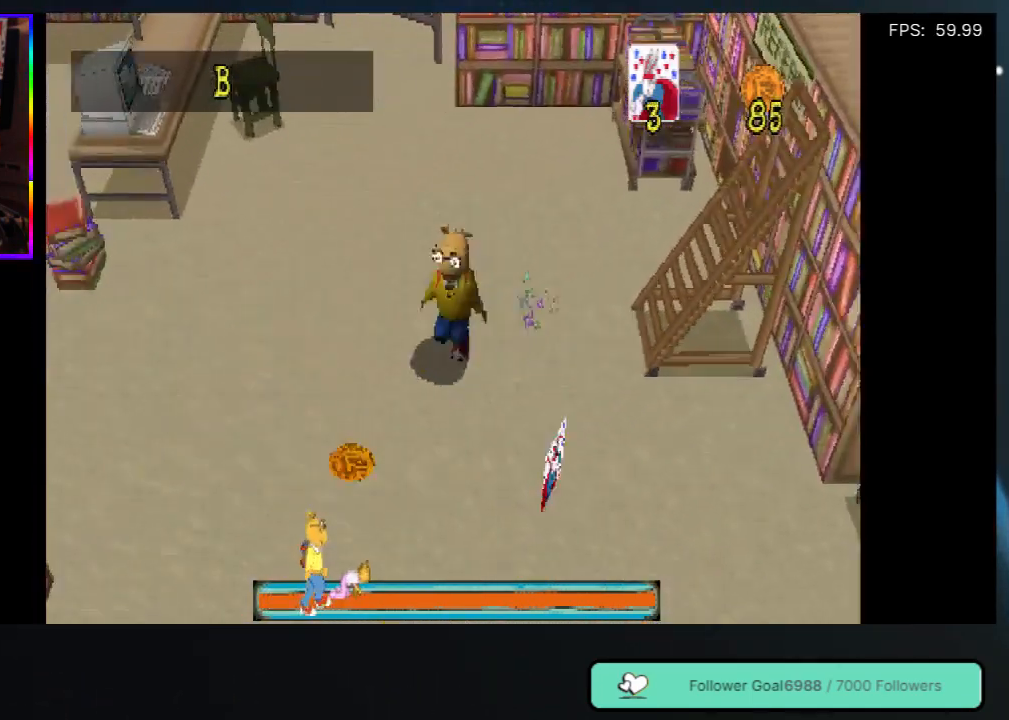
{"buttons": ["DPAD_DOWN", "DPAD_LEFT"], "left_stick": "center", "right_stick": "center", "events": [[117, "DPAD_RIGHT", "down"], [400, "DPAD_RIGHT", "up"], [467, "DPAD_LEFT", "down"]]}
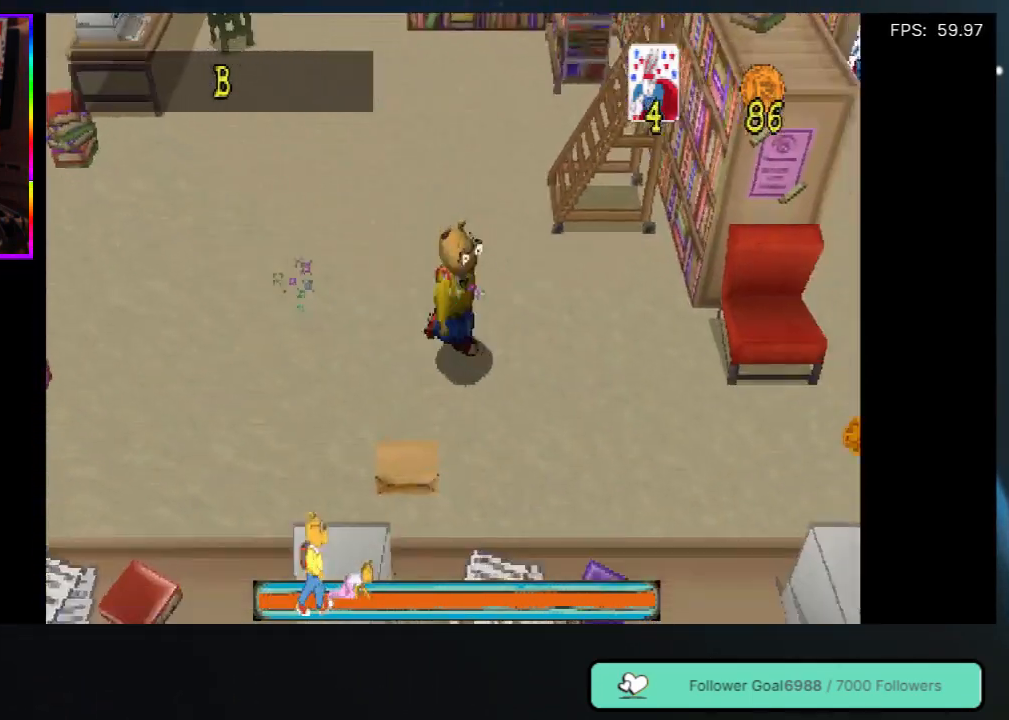
{"buttons": ["DPAD_RIGHT"], "left_stick": "center", "right_stick": "center", "events": [[150, "DPAD_LEFT", "up"], [317, "DPAD_RIGHT", "down"], [367, "DPAD_DOWN", "up"]]}
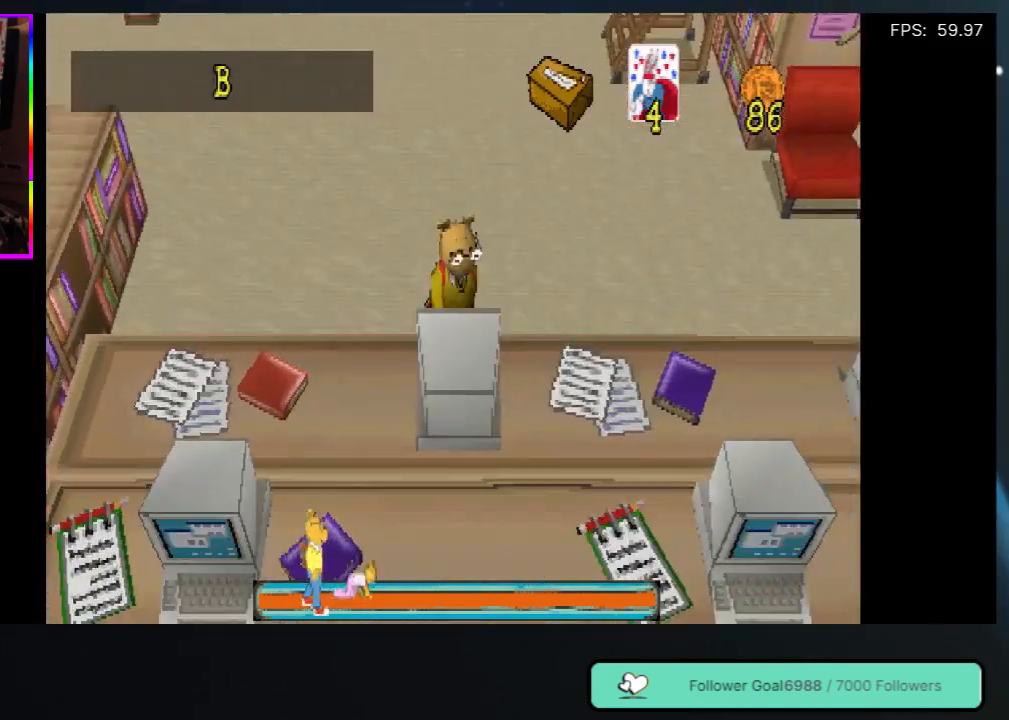
{"buttons": ["DPAD_RIGHT"], "left_stick": "center", "right_stick": "center", "events": [[117, "DPAD_UP", "down"], [483, "DPAD_UP", "up"]]}
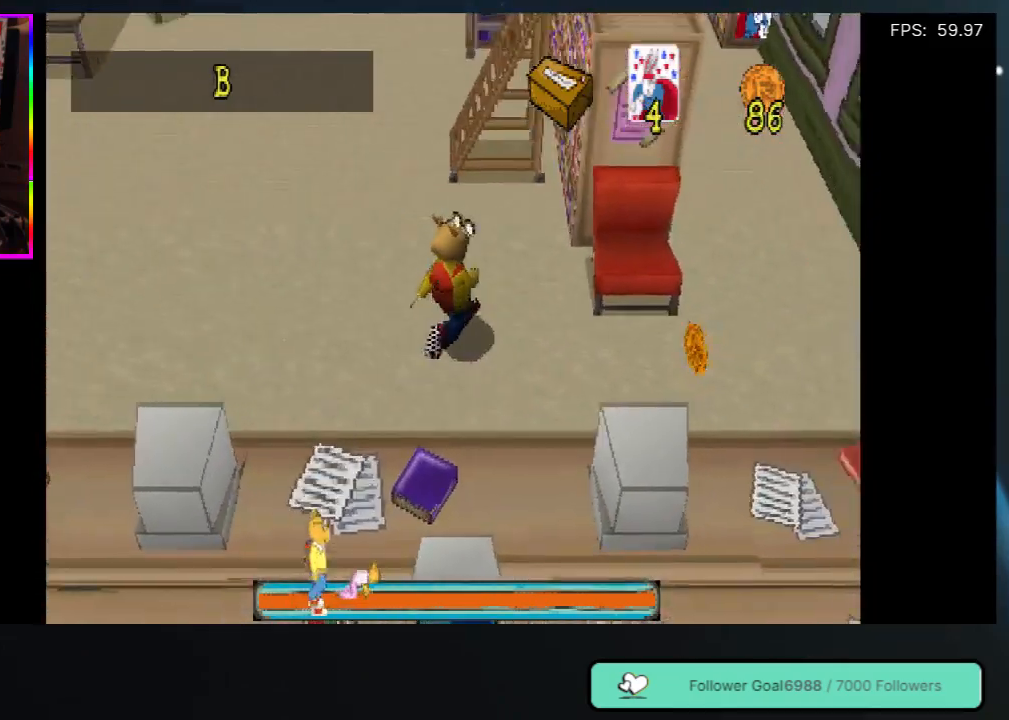
{"buttons": ["DPAD_UP", "DPAD_RIGHT"], "left_stick": "center", "right_stick": "center", "events": [[50, "DPAD_DOWN", "down"], [167, "DPAD_RIGHT", "up"], [233, "DPAD_RIGHT", "down"], [283, "DPAD_RIGHT", "up"], [417, "DPAD_RIGHT", "down"], [450, "DPAD_DOWN", "up"], [483, "DPAD_UP", "down"]]}
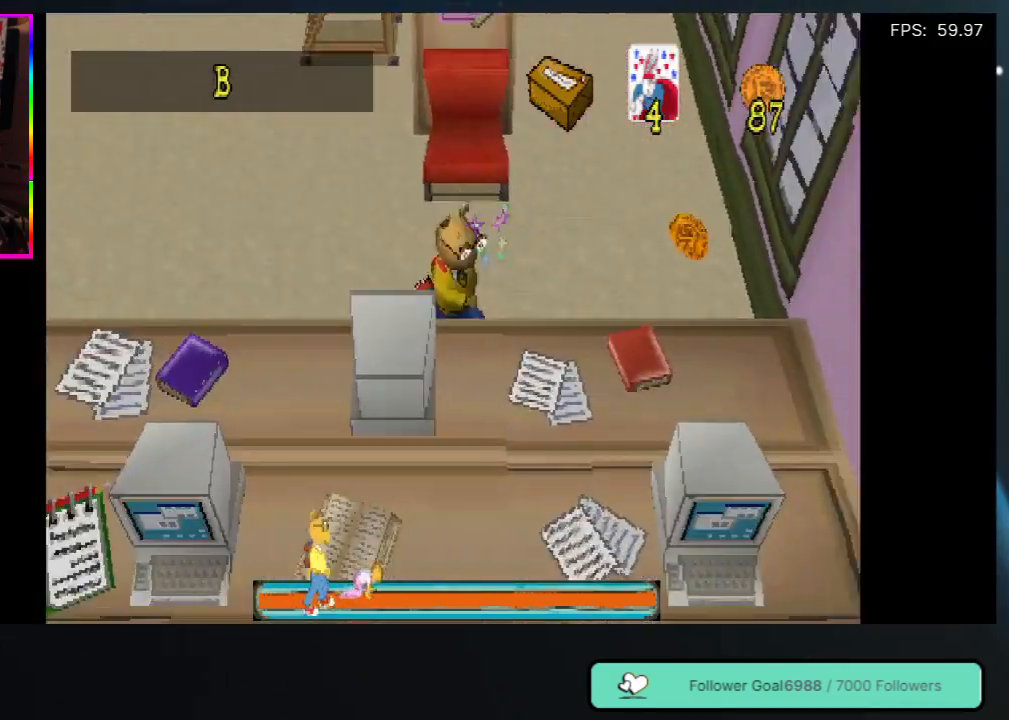
{"buttons": ["DPAD_DOWN"], "left_stick": "center", "right_stick": "center", "events": [[233, "DPAD_UP", "up"], [367, "DPAD_DOWN", "down"], [417, "DPAD_RIGHT", "up"]]}
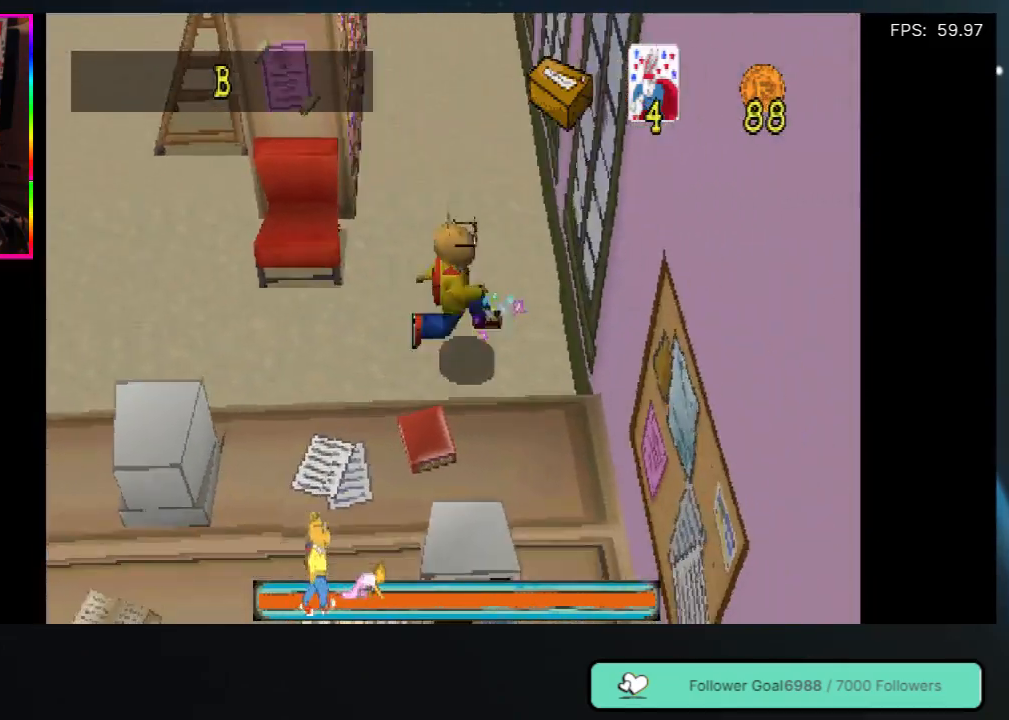
{"buttons": ["DPAD_UP", "DPAD_RIGHT"], "left_stick": "center", "right_stick": "center", "events": [[17, "DPAD_LEFT", "down"], [117, "DPAD_DOWN", "up"], [150, "DPAD_LEFT", "up"], [183, "DPAD_UP", "down"], [483, "DPAD_RIGHT", "down"]]}
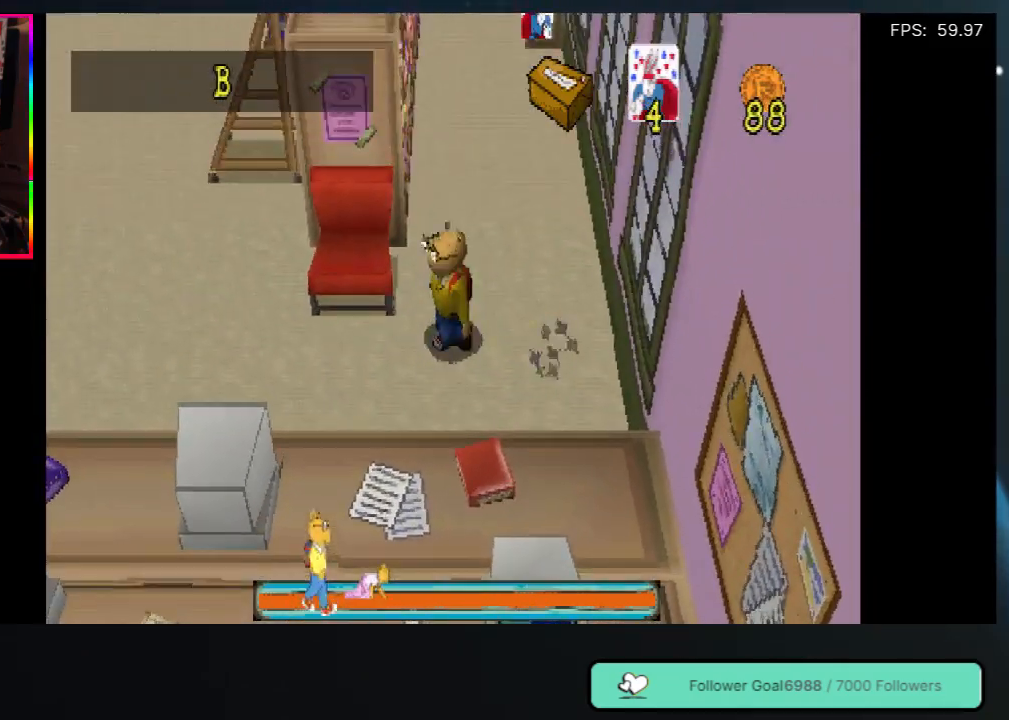
{"buttons": ["DPAD_UP"], "left_stick": "center", "right_stick": "center", "events": [[200, "DPAD_RIGHT", "up"]]}
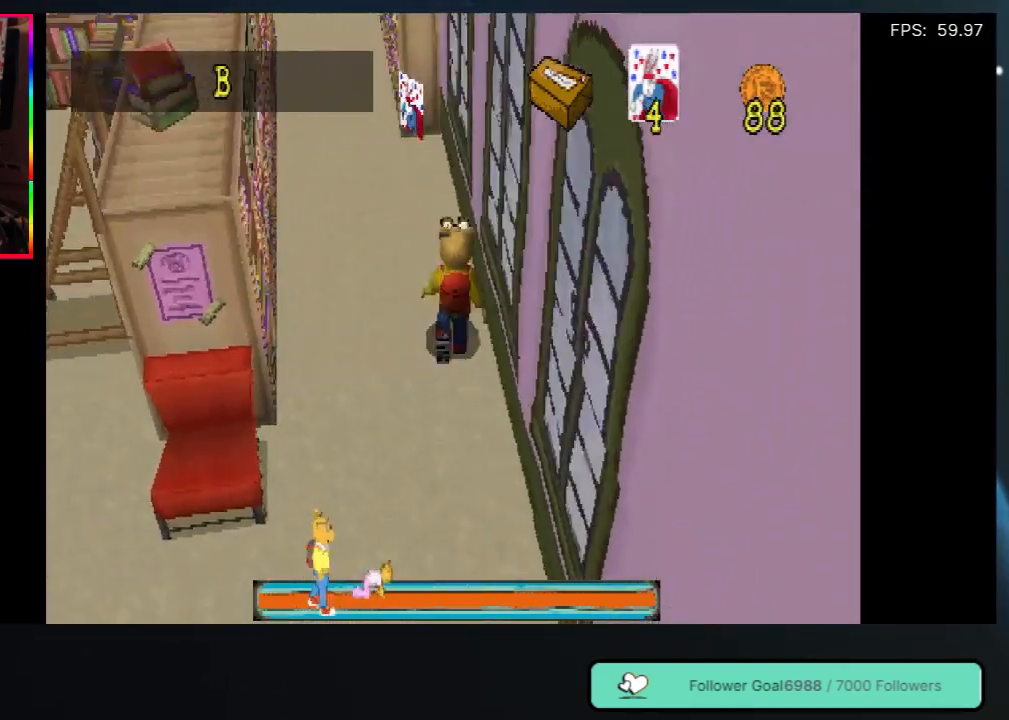
{"buttons": ["DPAD_UP"], "left_stick": "center", "right_stick": "center", "events": [[117, "DPAD_LEFT", "down"], [200, "DPAD_LEFT", "up"], [233, "DPAD_RIGHT", "down"], [300, "DPAD_RIGHT", "up"]]}
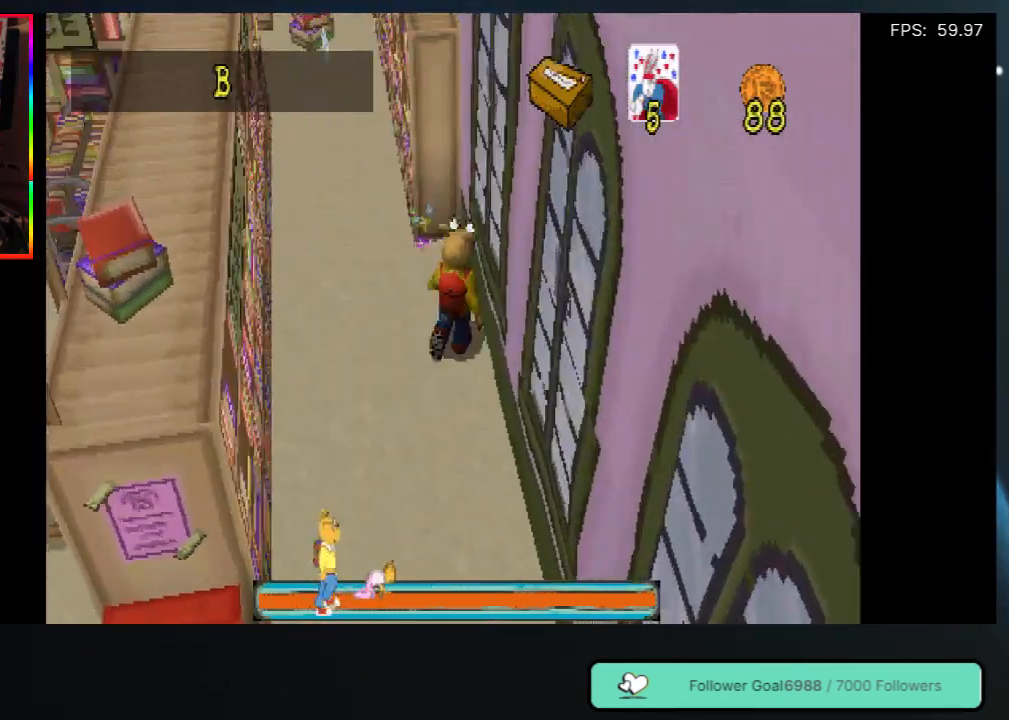
{"buttons": ["DPAD_UP", "DPAD_RIGHT"], "left_stick": "center", "right_stick": "center", "events": [[83, "DPAD_LEFT", "down"], [83, "DPAD_UP", "up"], [333, "DPAD_LEFT", "up"], [333, "DPAD_UP", "down"], [417, "DPAD_RIGHT", "down"]]}
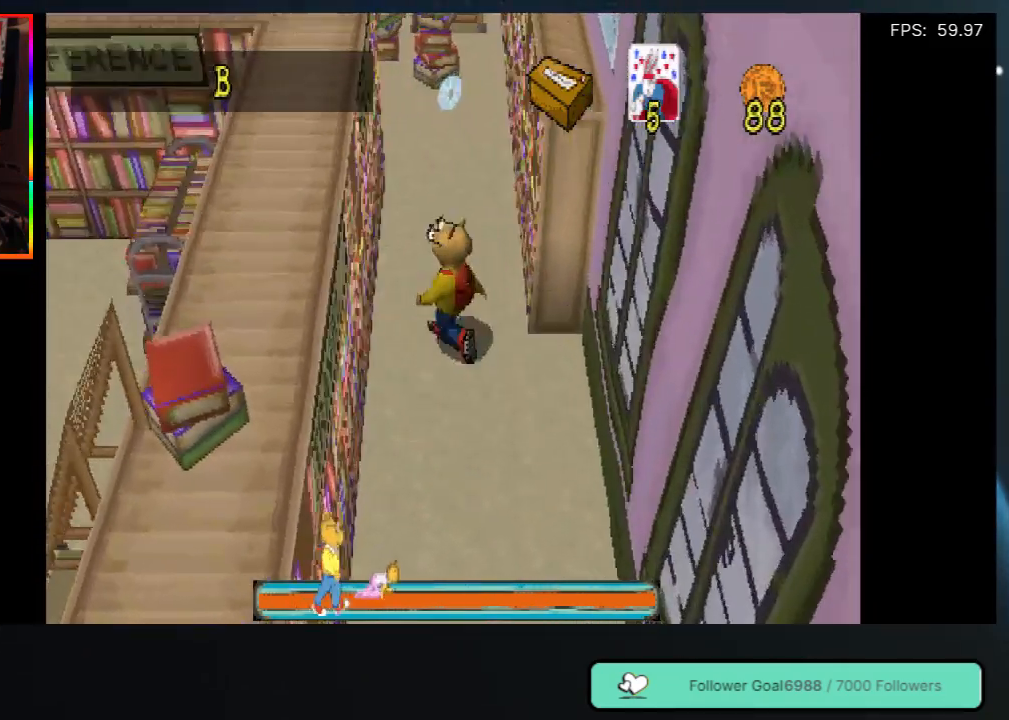
{"buttons": ["DPAD_UP", "DPAD_RIGHT"], "left_stick": "center", "right_stick": "center", "events": [[67, "DPAD_RIGHT", "up"], [283, "DPAD_LEFT", "down"], [417, "DPAD_LEFT", "up"], [467, "DPAD_RIGHT", "down"]]}
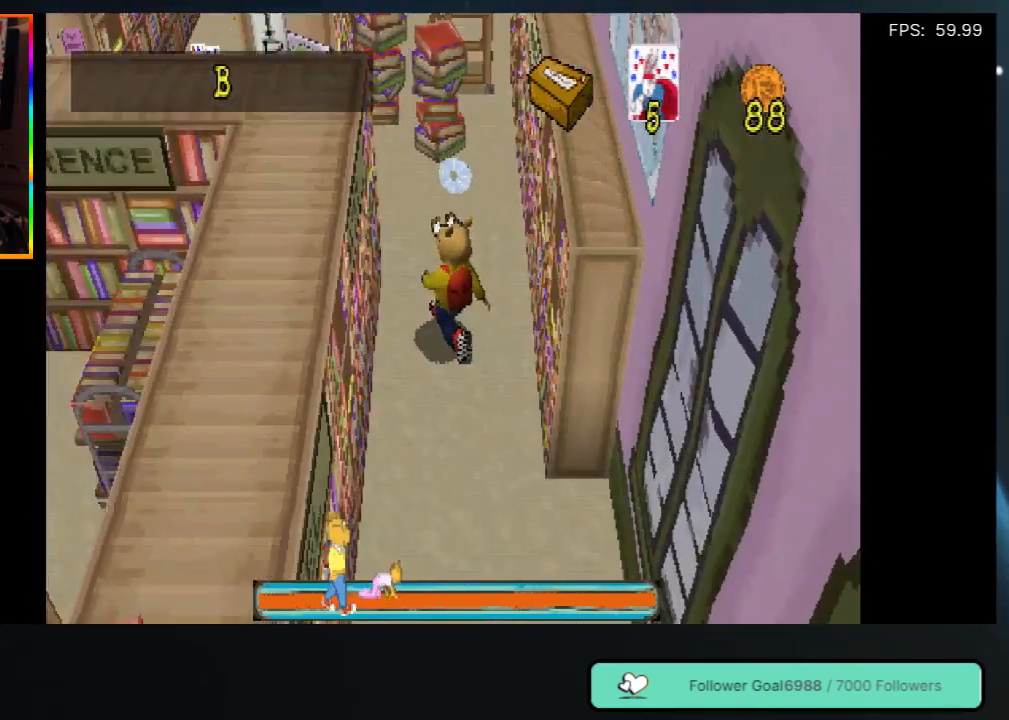
{"buttons": ["DPAD_UP", "DPAD_RIGHT"], "left_stick": "center", "right_stick": "center", "events": [[200, "DPAD_RIGHT", "up"], [317, "DPAD_LEFT", "down"], [450, "DPAD_LEFT", "up"], [500, "DPAD_RIGHT", "down"]]}
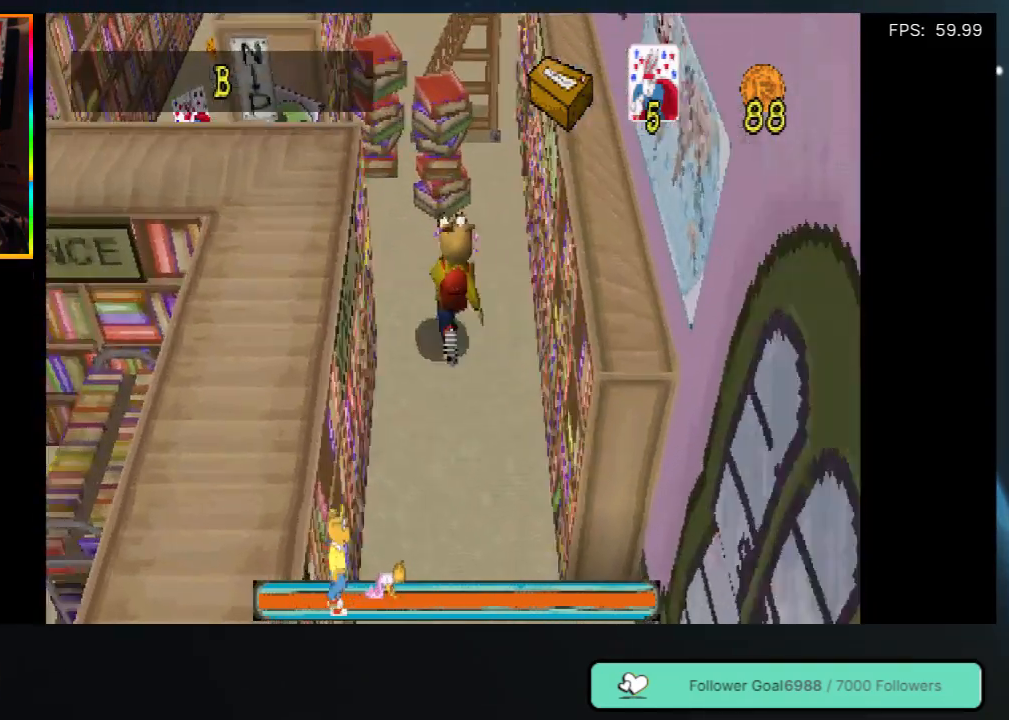
{"buttons": ["DPAD_LEFT"], "left_stick": "center", "right_stick": "center", "events": [[150, "DPAD_RIGHT", "up"], [250, "DPAD_UP", "up"], [267, "DPAD_LEFT", "down"], [367, "DPAD_DOWN", "down"], [500, "DPAD_DOWN", "up"]]}
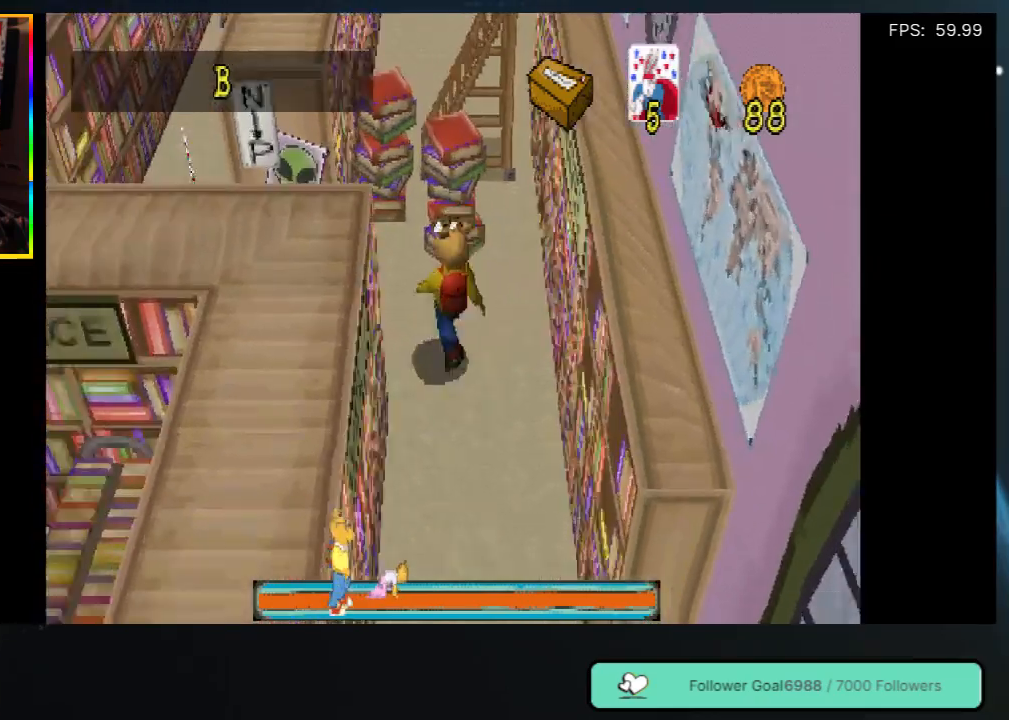
{"buttons": ["DPAD_LEFT"], "left_stick": "center", "right_stick": "center", "events": [[67, "DPAD_UP", "down"], [117, "DPAD_LEFT", "up"], [300, "DPAD_LEFT", "down"], [400, "DPAD_UP", "up"]]}
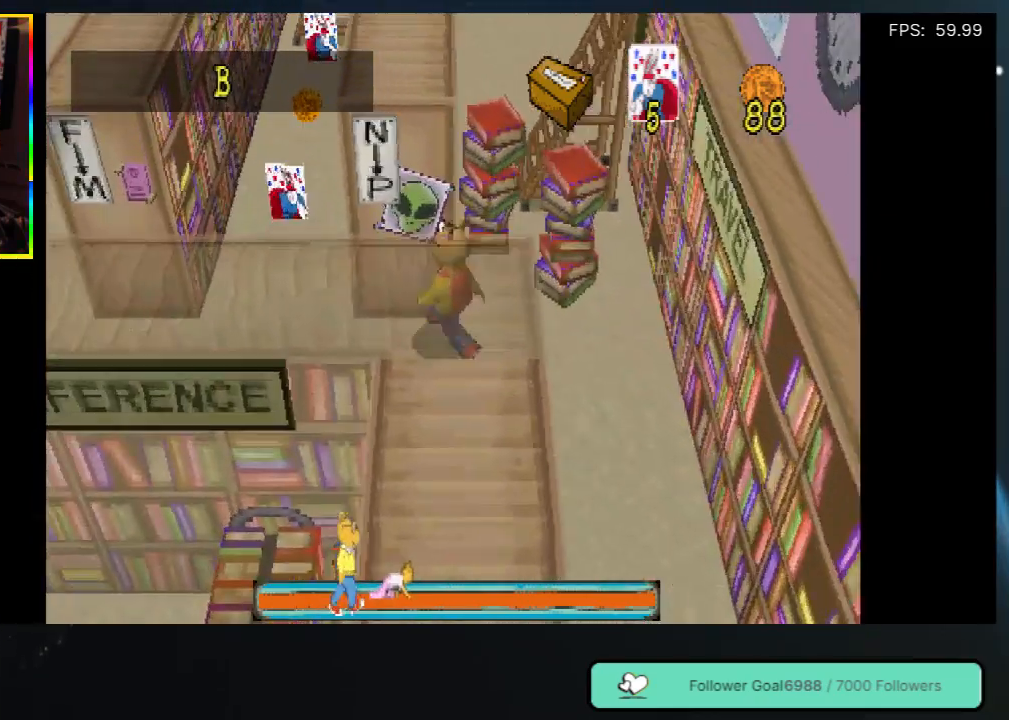
{"buttons": ["DPAD_DOWN", "DPAD_LEFT"], "left_stick": "center", "right_stick": "center", "events": [[33, "DPAD_LEFT", "up"], [83, "DPAD_UP", "down"], [167, "DPAD_UP", "up"], [183, "DPAD_LEFT", "down"], [400, "DPAD_LEFT", "up"], [450, "DPAD_DOWN", "down"], [450, "DPAD_LEFT", "down"]]}
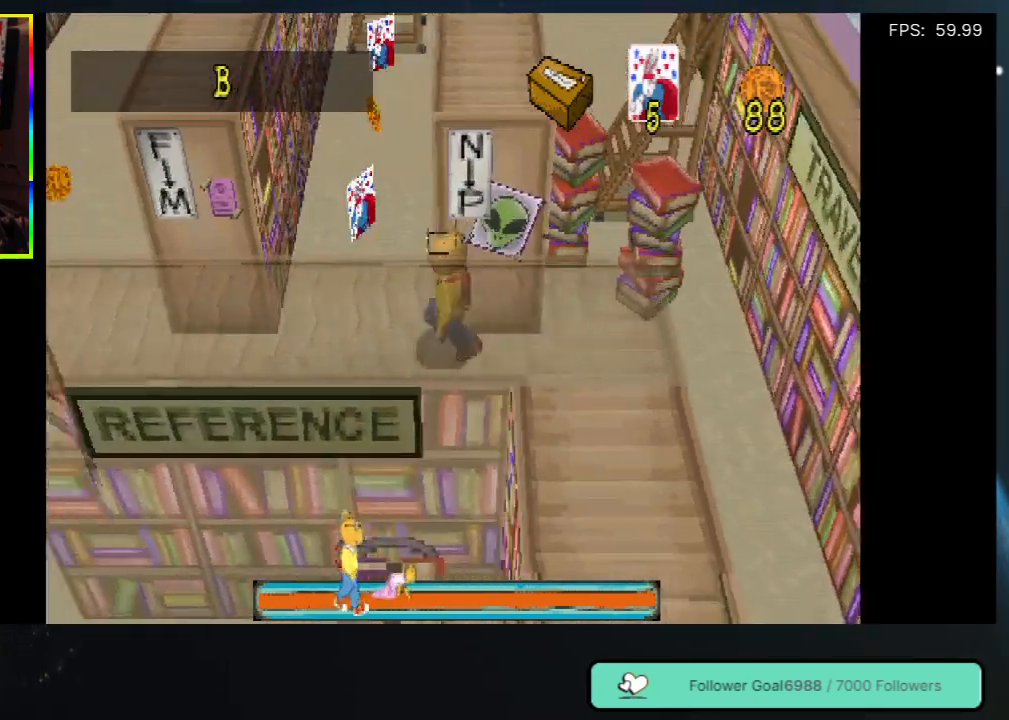
{"buttons": ["DPAD_UP"], "left_stick": "center", "right_stick": "center", "events": [[167, "DPAD_DOWN", "up"], [200, "DPAD_LEFT", "up"], [233, "DPAD_UP", "down"]]}